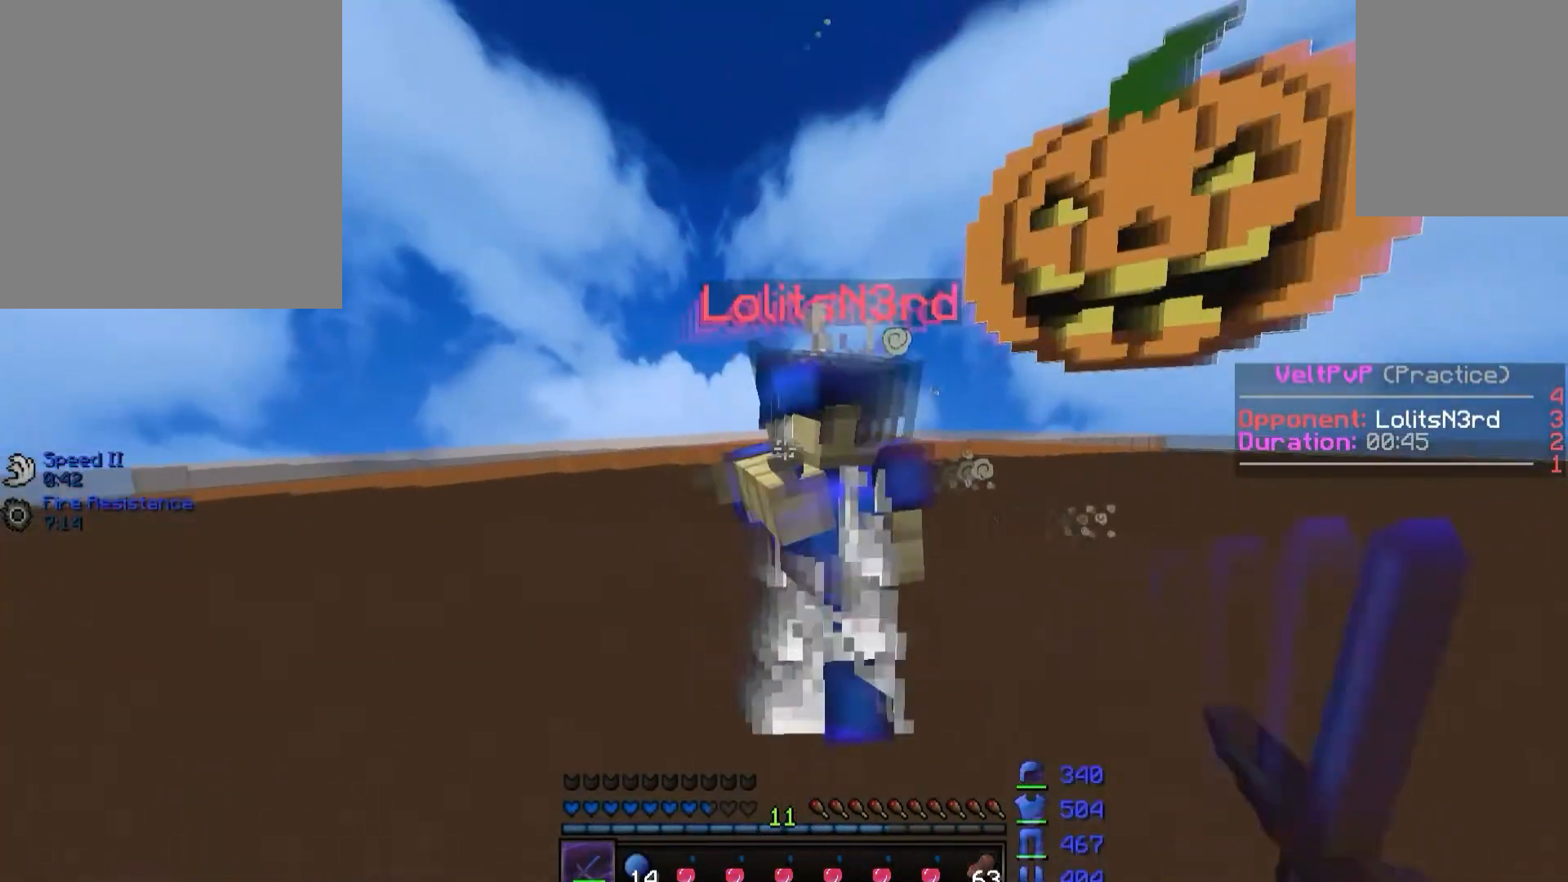
Gameplay with keyboard; each line is a JSON object with the keys held at the frame after it. "events" lists presses ("down") and releases ("up") of "a", "d", "s" and "w" between this image and that frame as [ms after this image, input, new state], when the widget could be followed in between. No other keys are recorded. Mouse input is not recorded.
{"keys": ["w"], "events": [[483, "a", "up"]]}
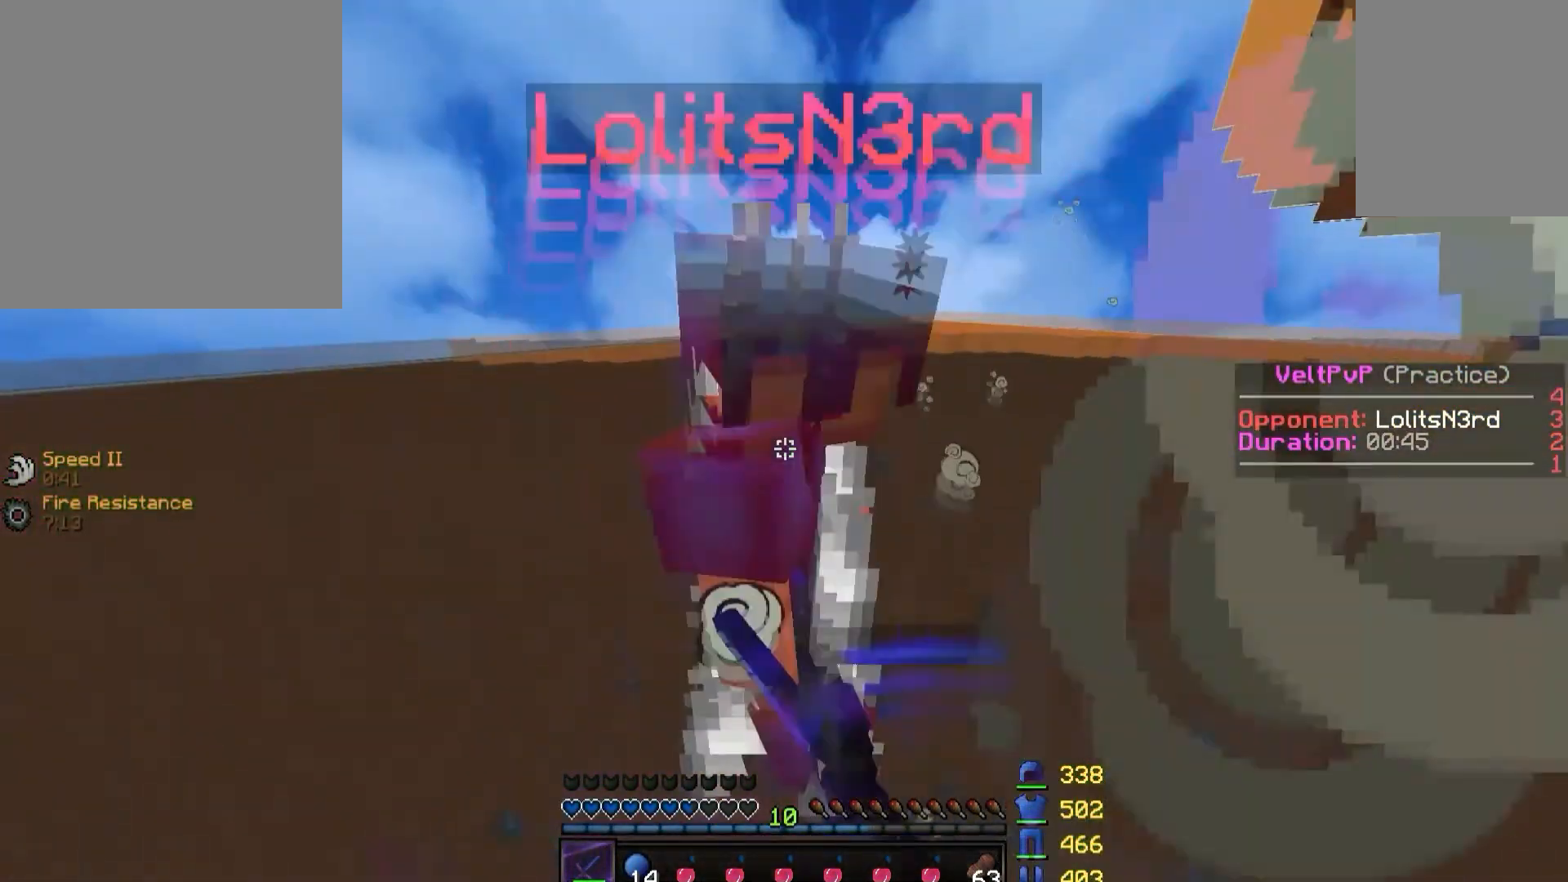
{"keys": ["d", "w"]}
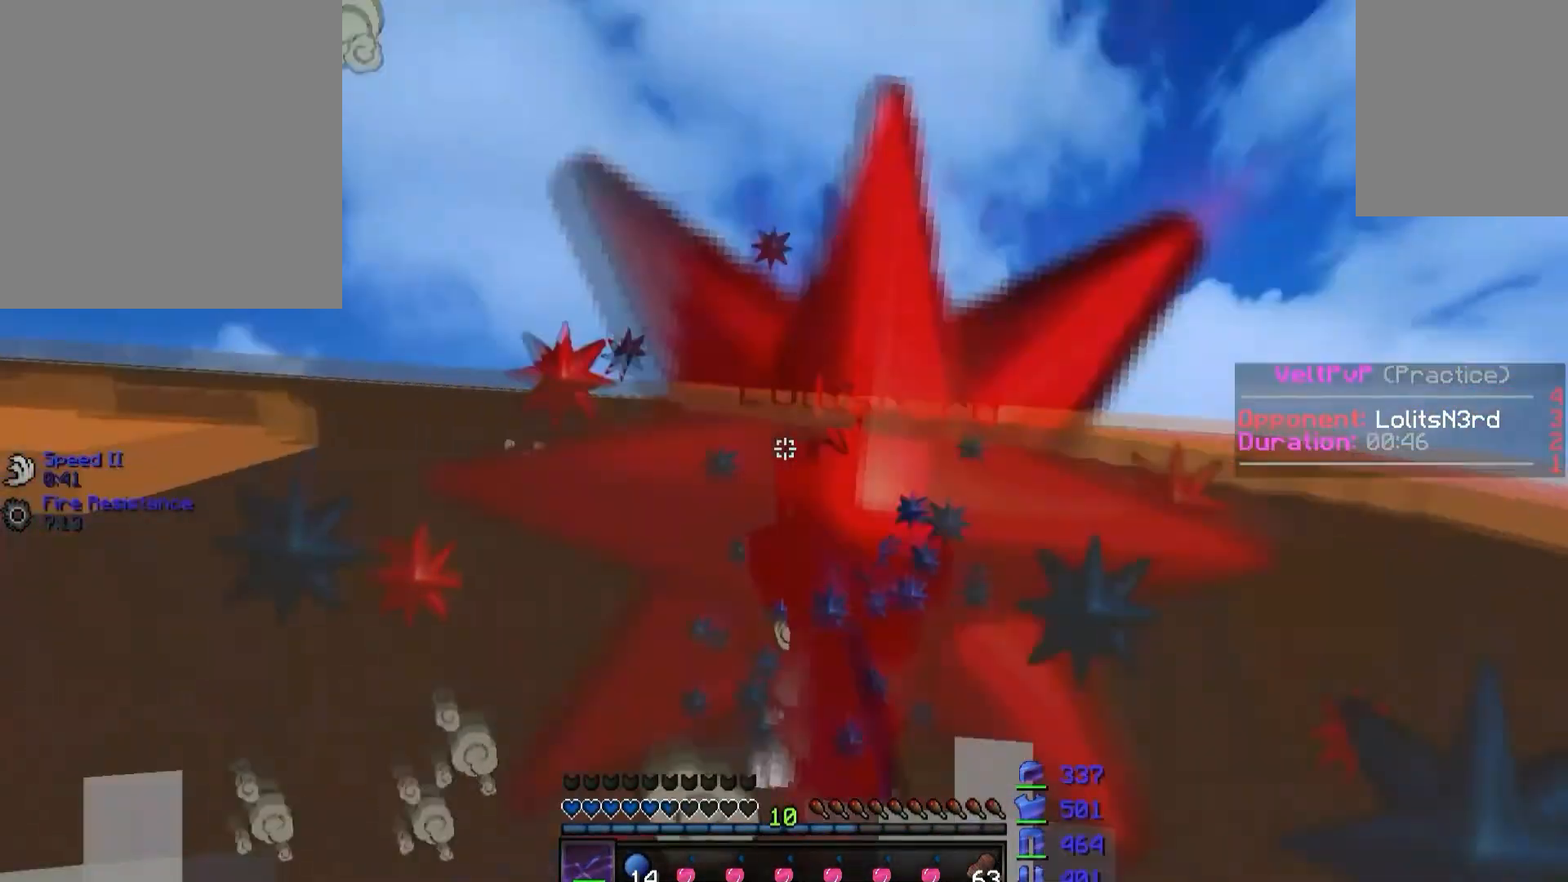
{"keys": ["d", "w"], "events": []}
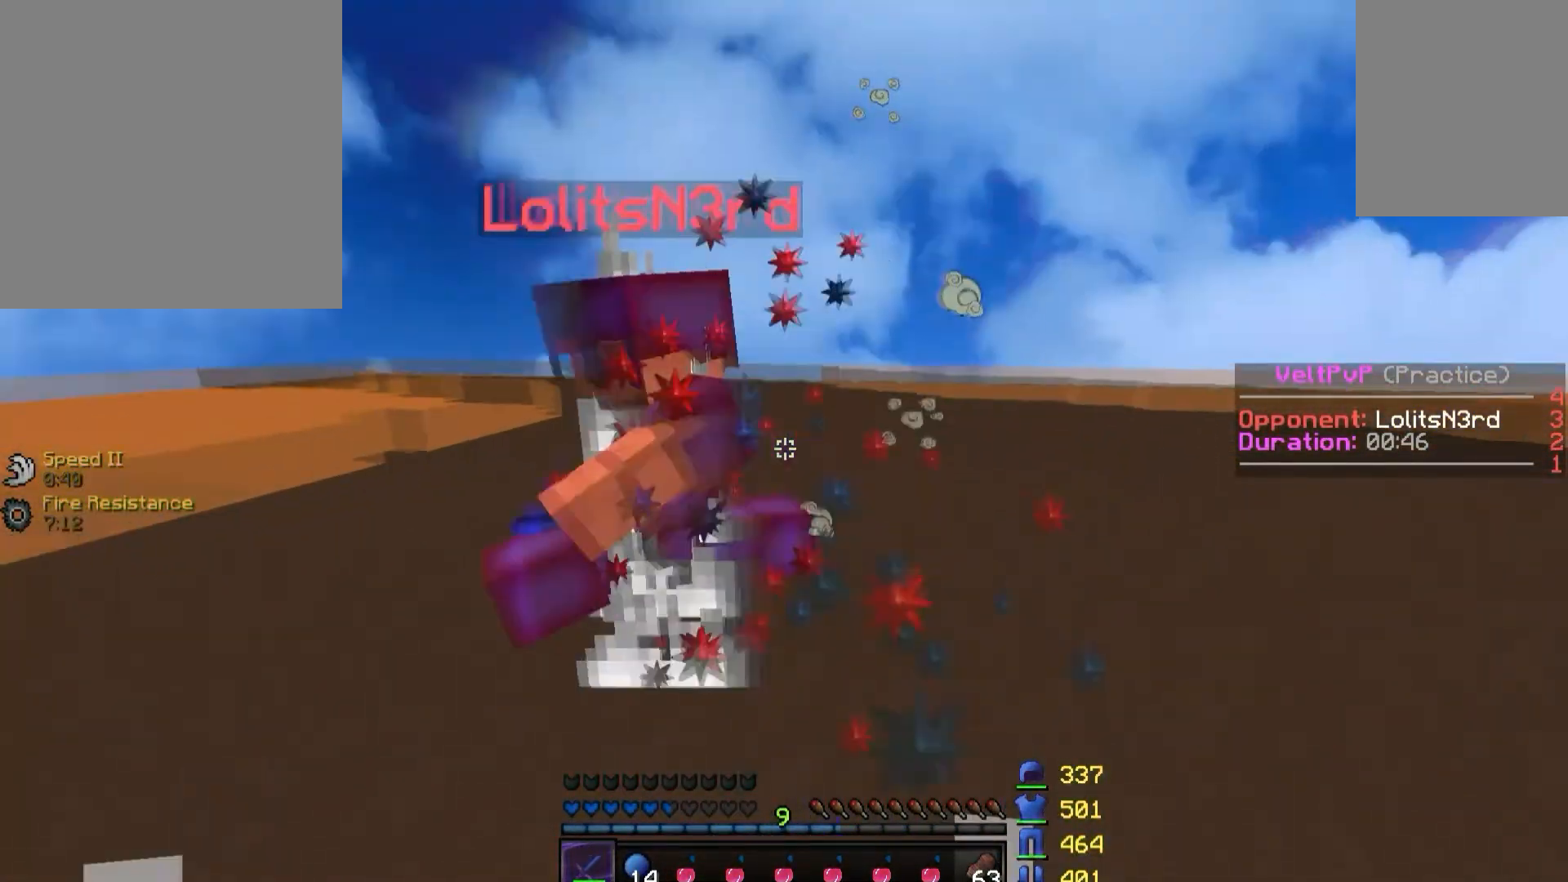
{"keys": ["d", "w"], "events": []}
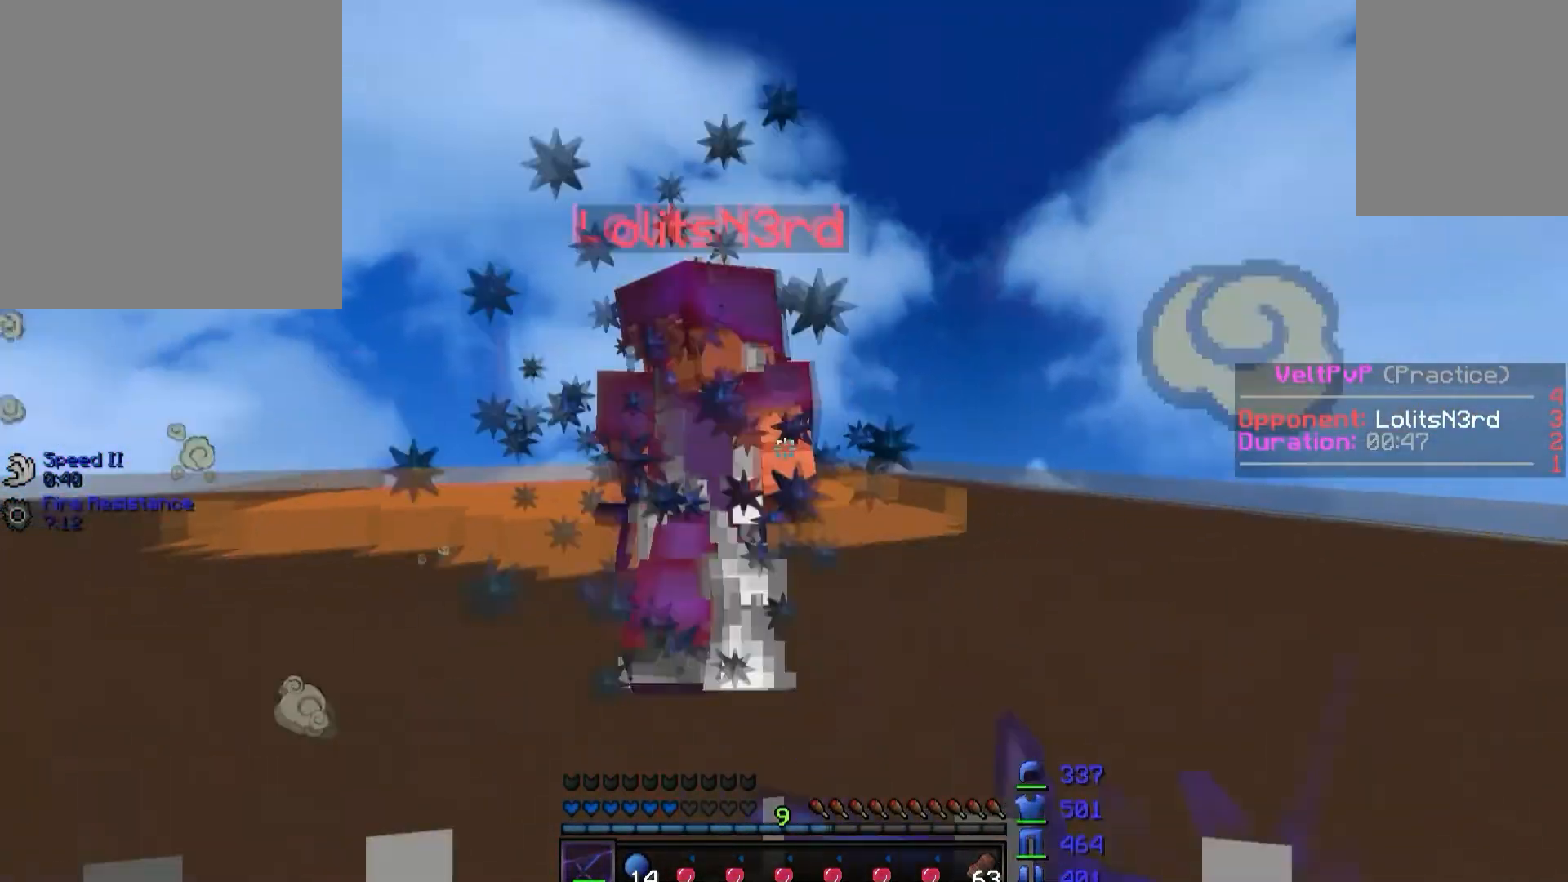
{"keys": ["d", "w"], "events": []}
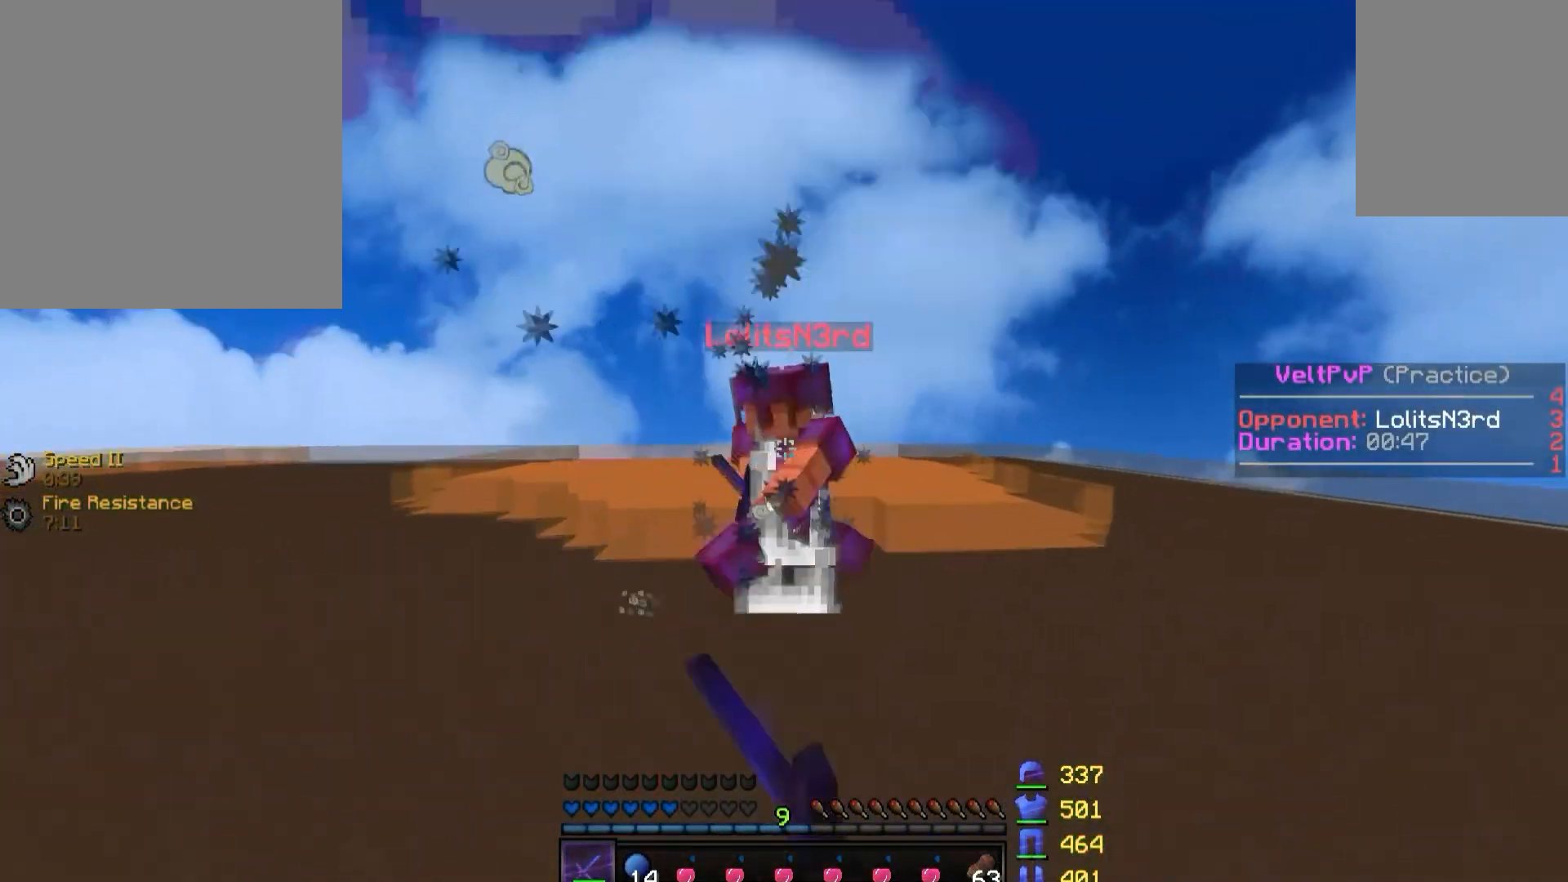
{"keys": ["d", "w"], "events": []}
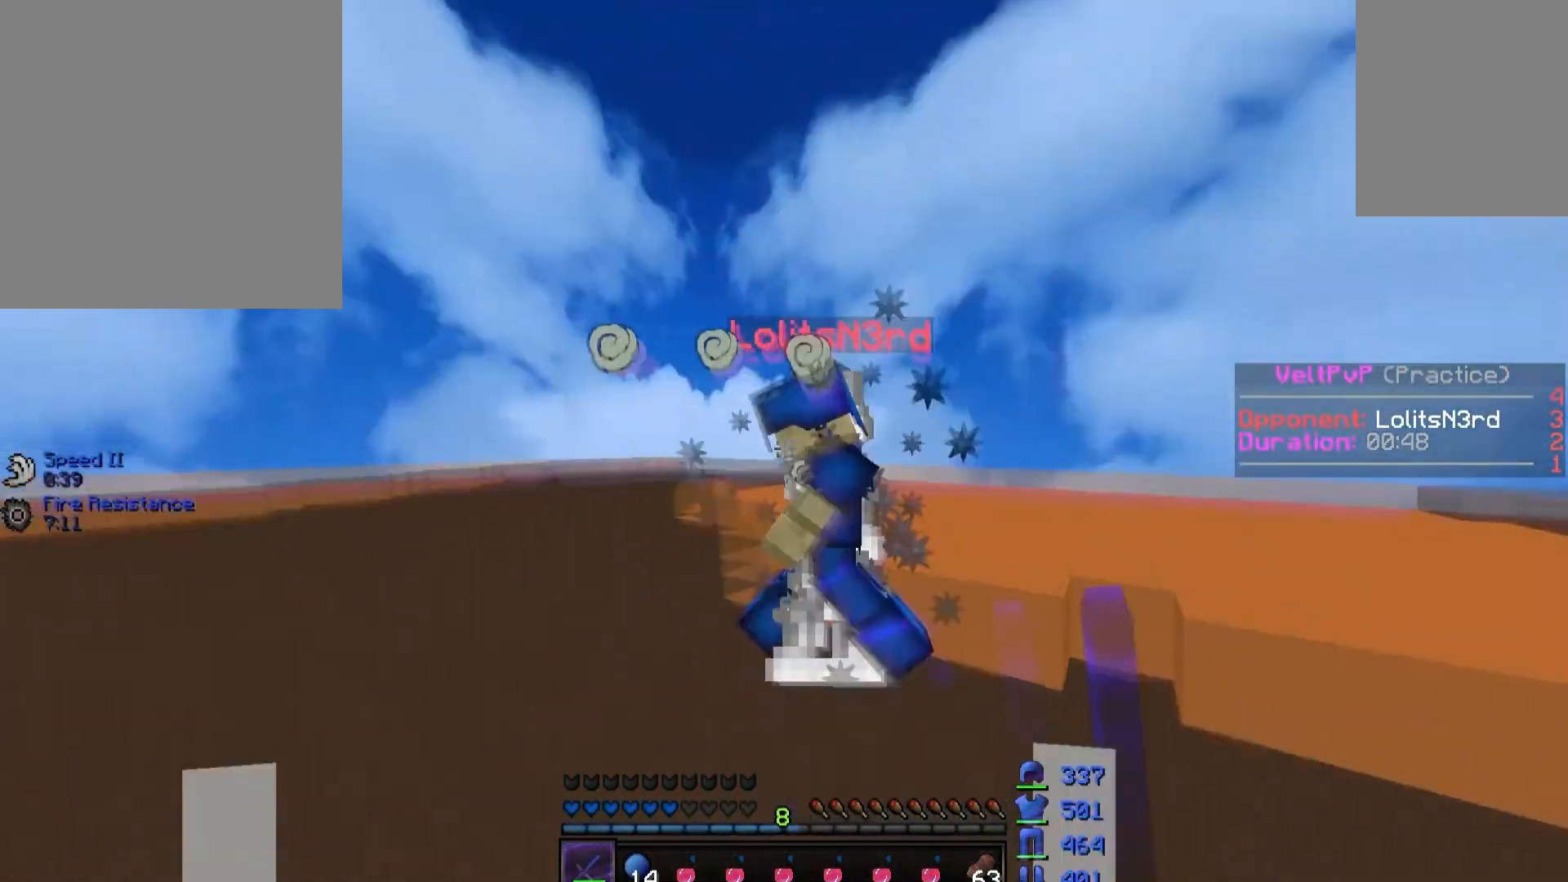
{"keys": ["d", "w"], "events": []}
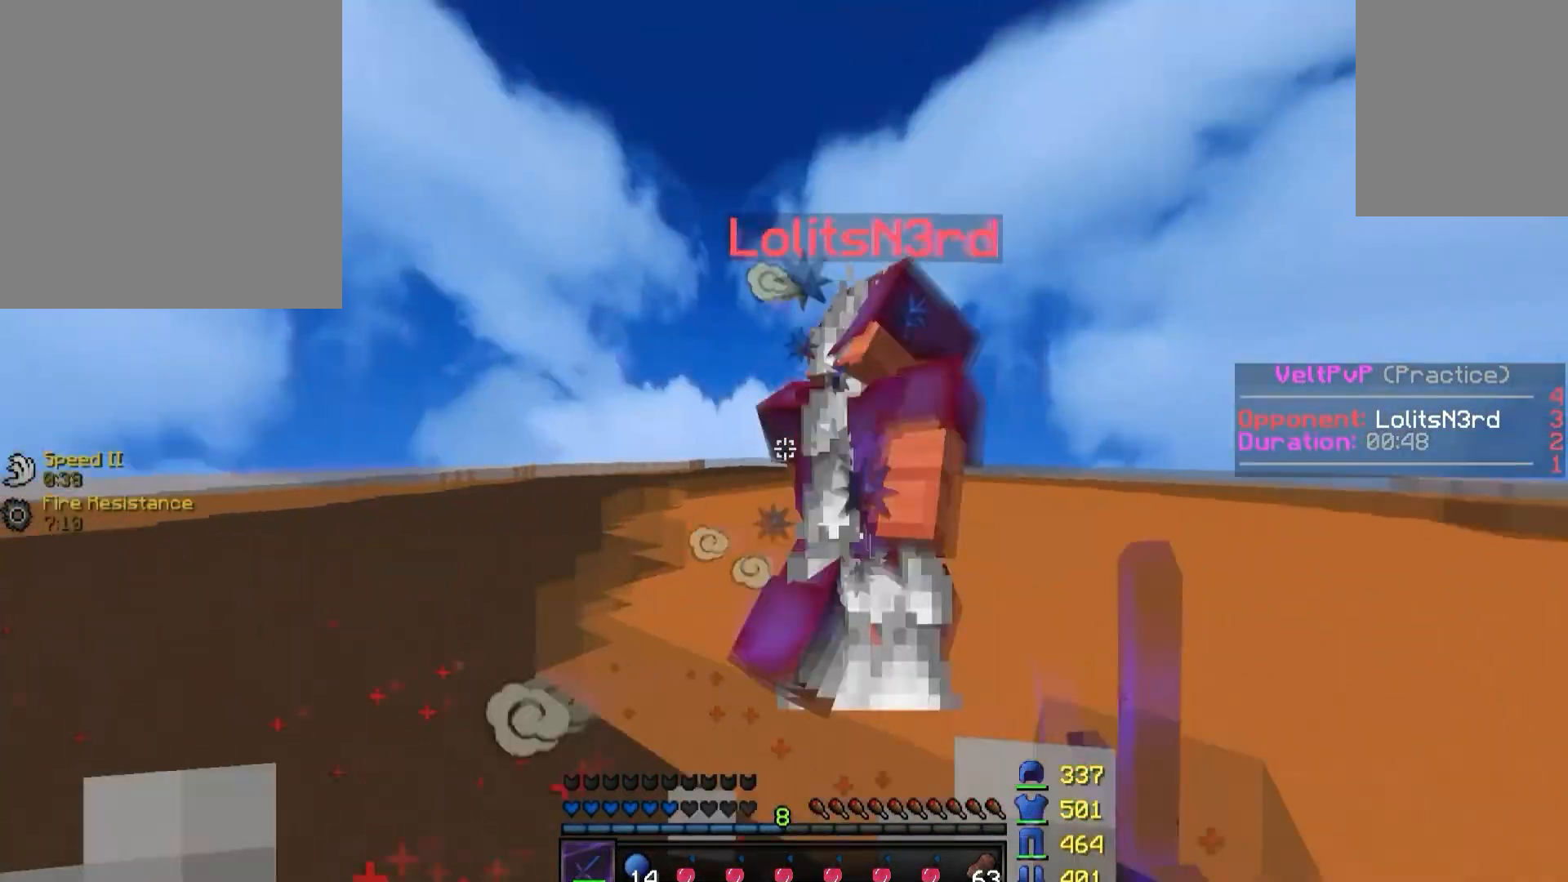
{"keys": ["d", "w"], "events": []}
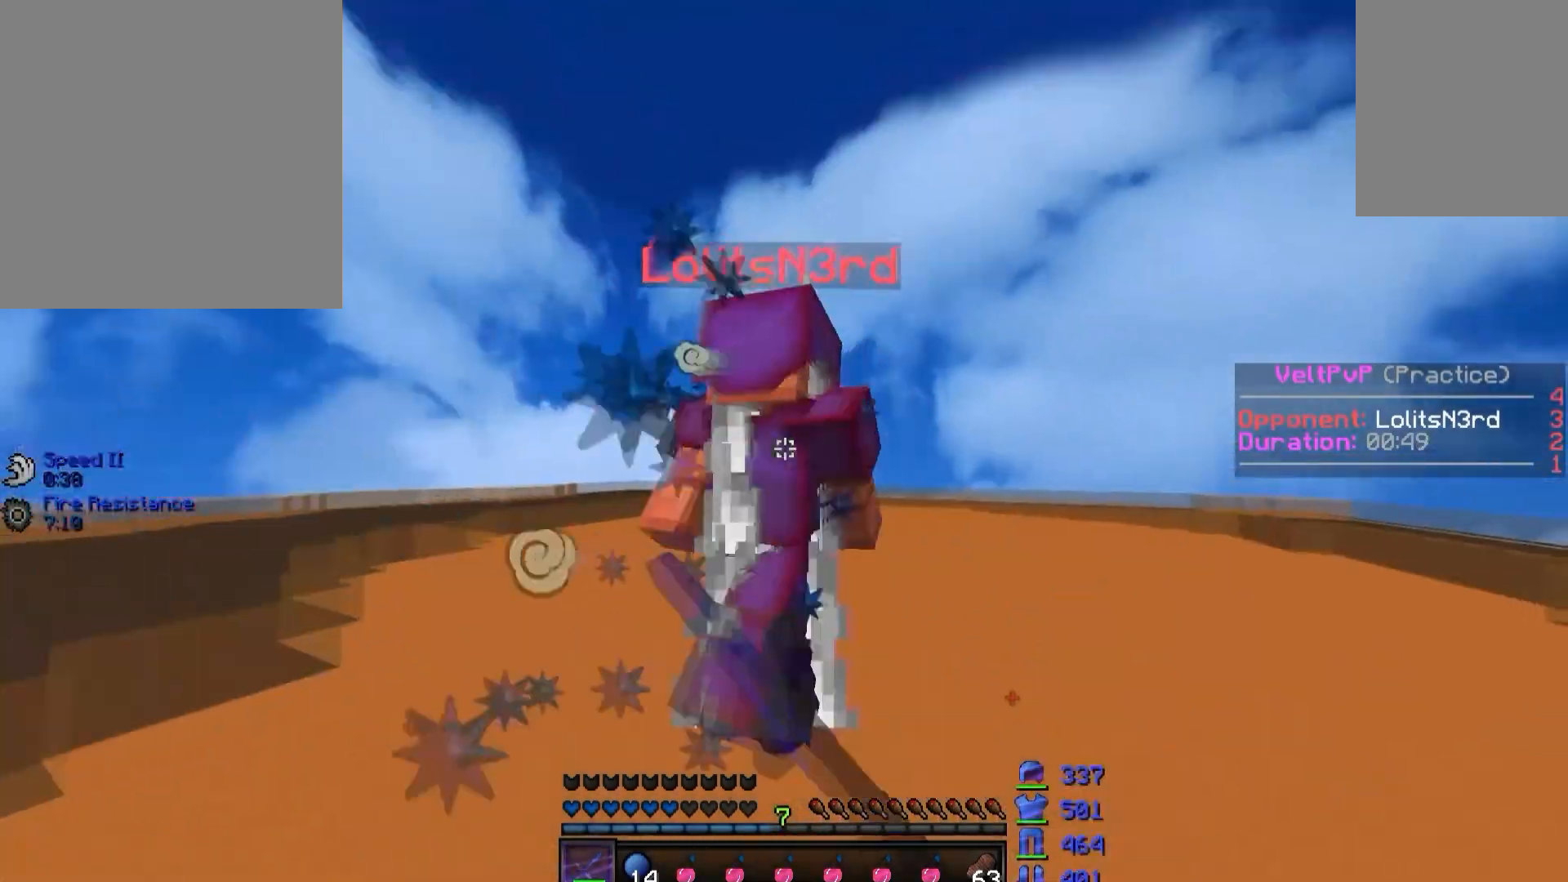
{"keys": ["d", "w"], "events": []}
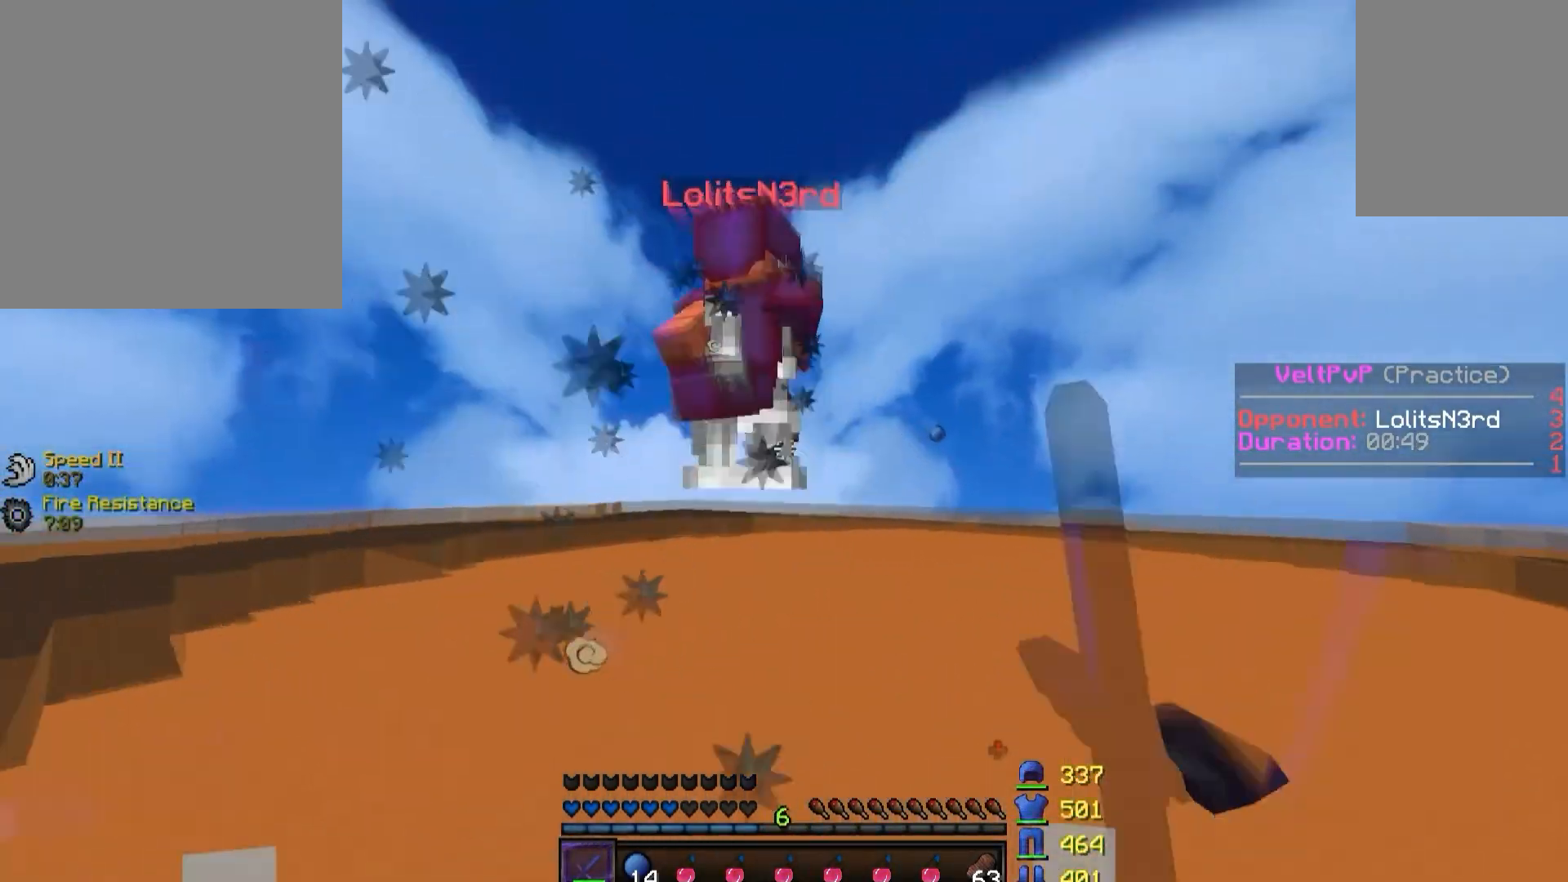
{"keys": ["w"], "events": [[417, "d", "up"]]}